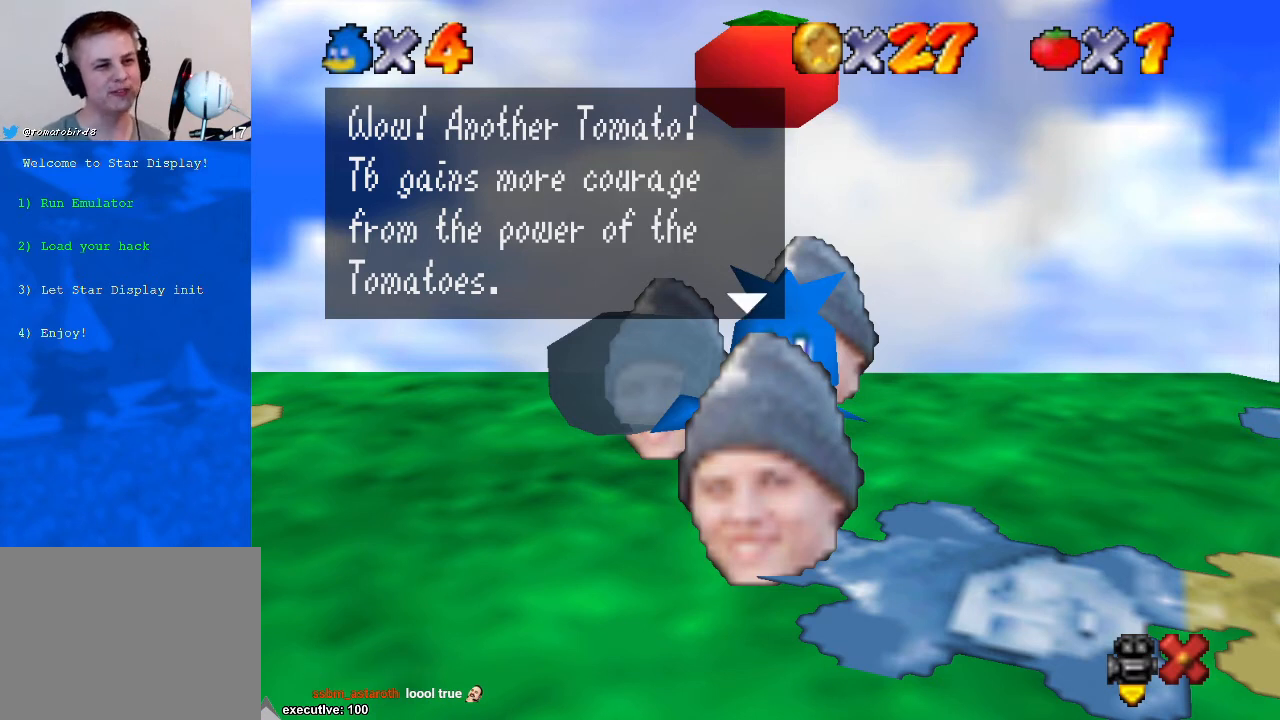
Gameplay with a controller (Xbox layout); each line is a JSON object with the inputs held at the frame after it. "events" lists button and stick changes between this image and that frame as [ms after this image, input, new state], when the widget could be followed in between. Not read: HOME L2 L3 R2 R3.
{"buttons": [], "left_stick": "center", "right_stick": "center", "events": [[367, "A", "down"], [500, "A", "up"]]}
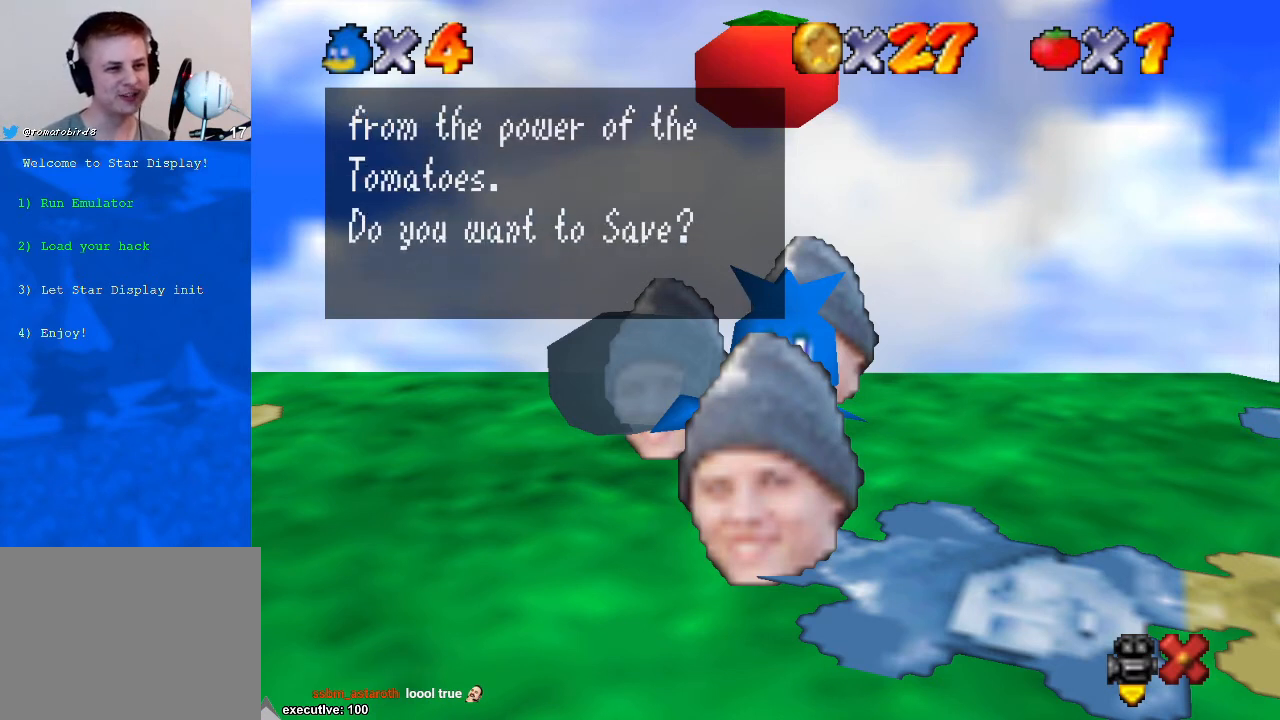
{"buttons": [], "left_stick": "center", "right_stick": "center", "events": []}
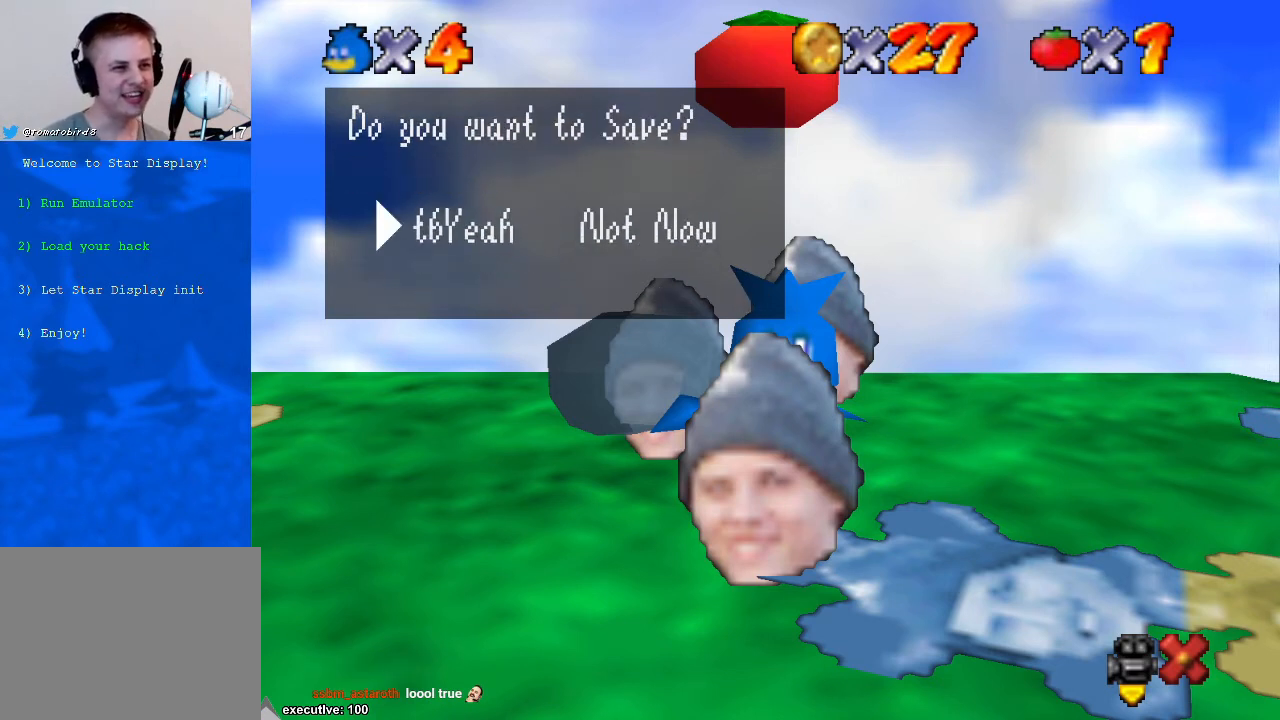
{"buttons": [], "left_stick": "center", "right_stick": "center", "events": []}
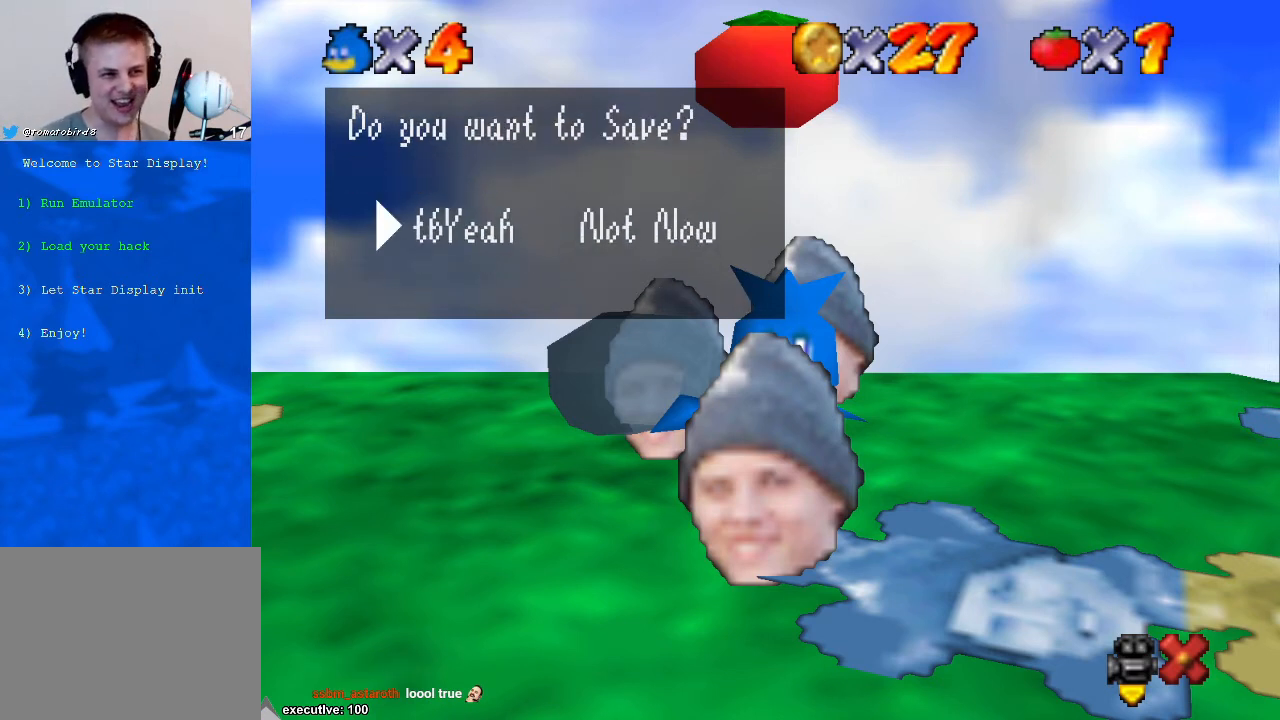
{"buttons": [], "left_stick": "center", "right_stick": "center", "events": []}
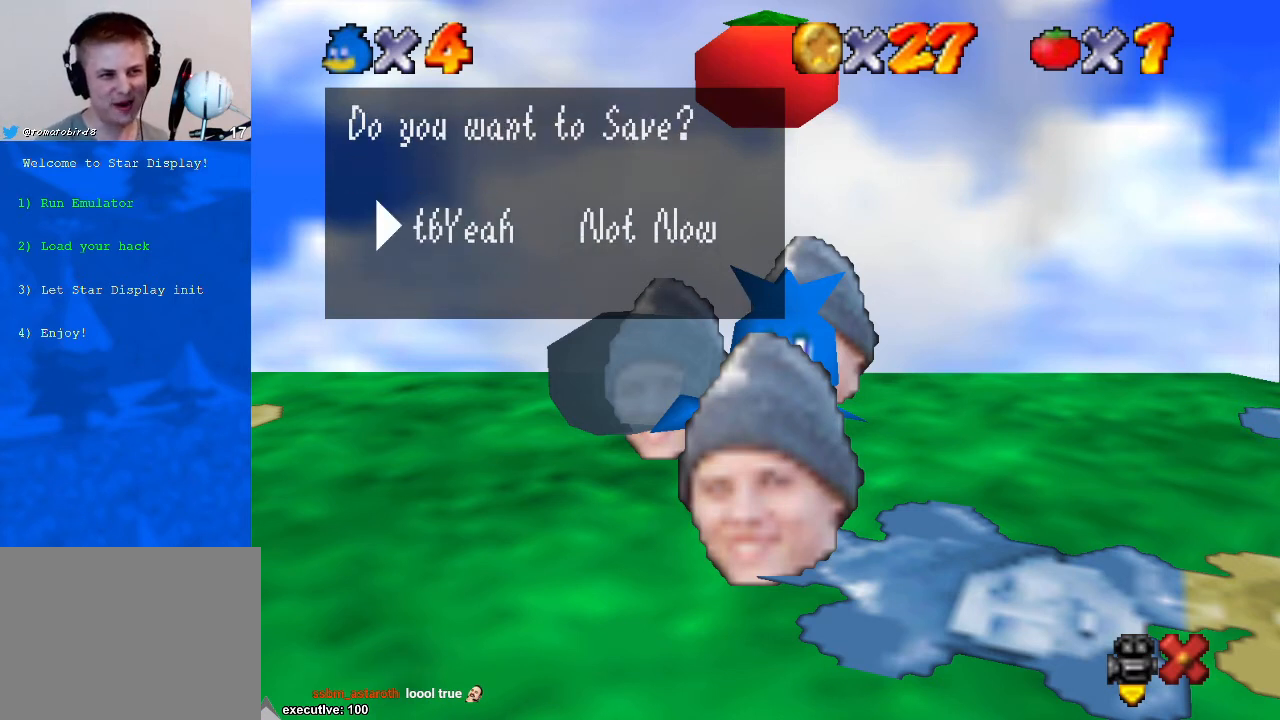
{"buttons": [], "left_stick": "center", "right_stick": "center", "events": []}
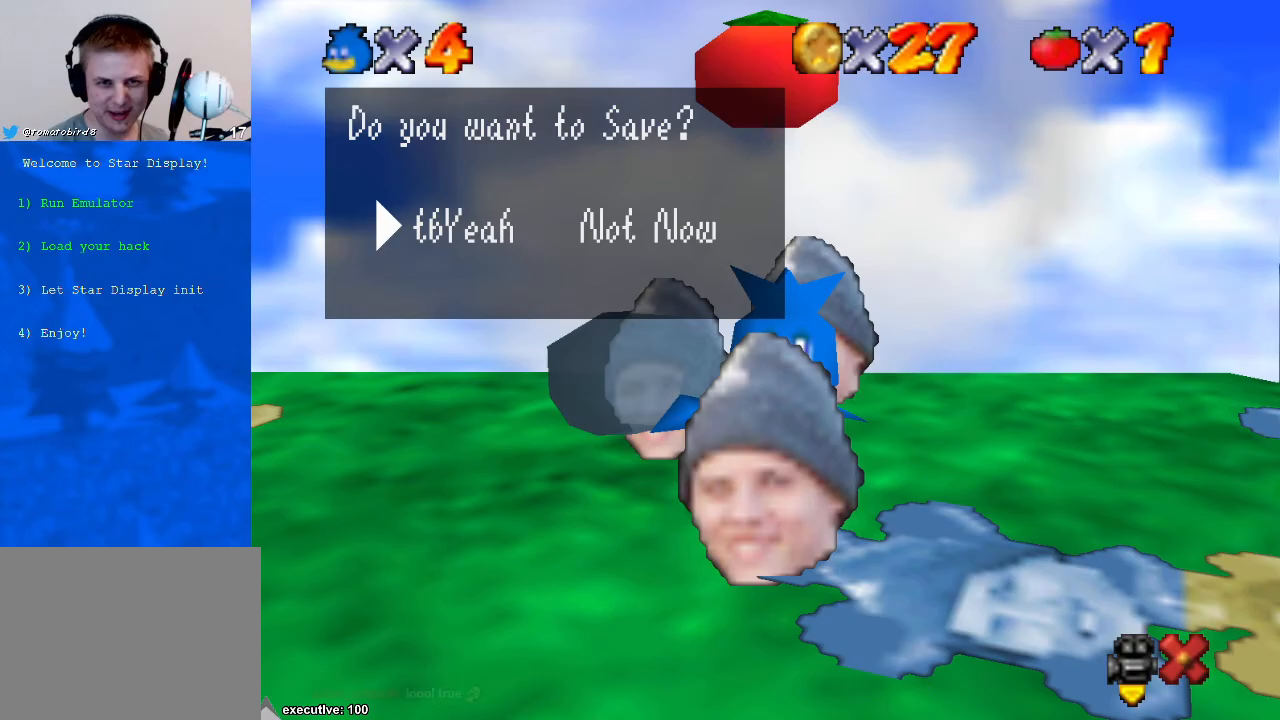
{"buttons": [], "left_stick": "center", "right_stick": "center", "events": [[200, "A", "down"], [300, "A", "up"]]}
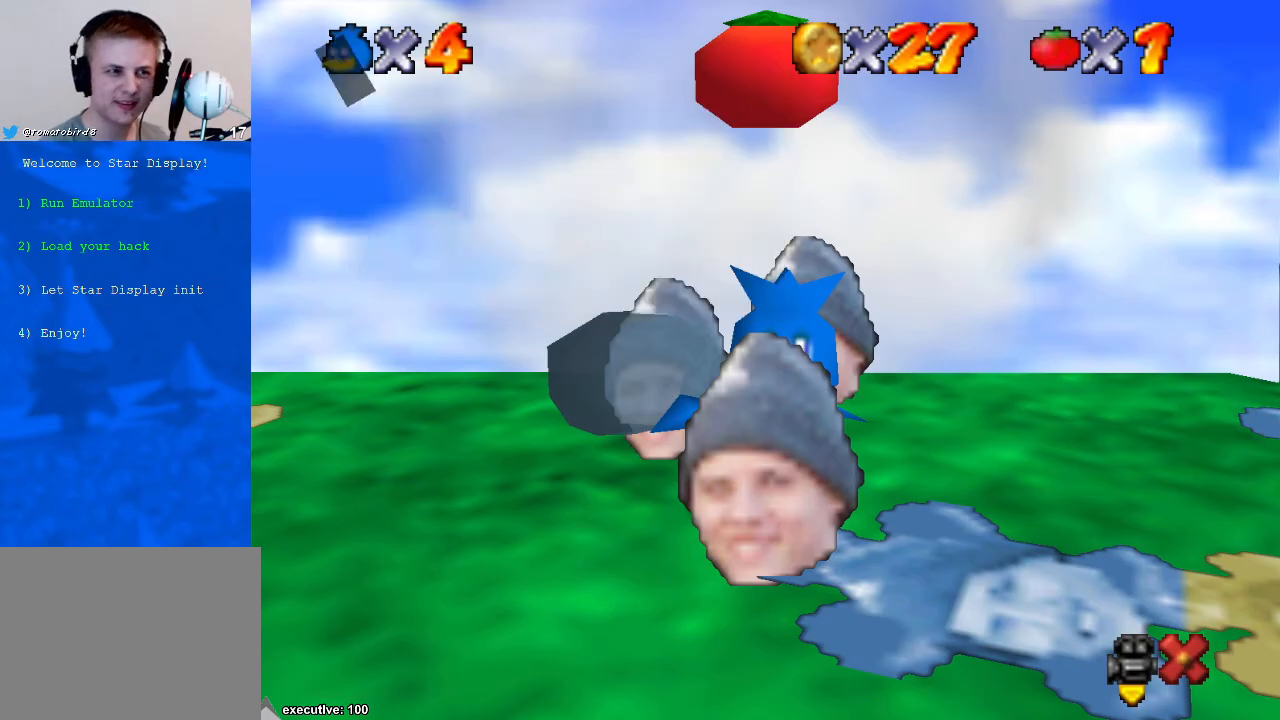
{"buttons": [], "left_stick": "center", "right_stick": "right", "events": [[200, "right_stick", "right"], [333, "right_stick", "center"], [400, "right_stick", "right"]]}
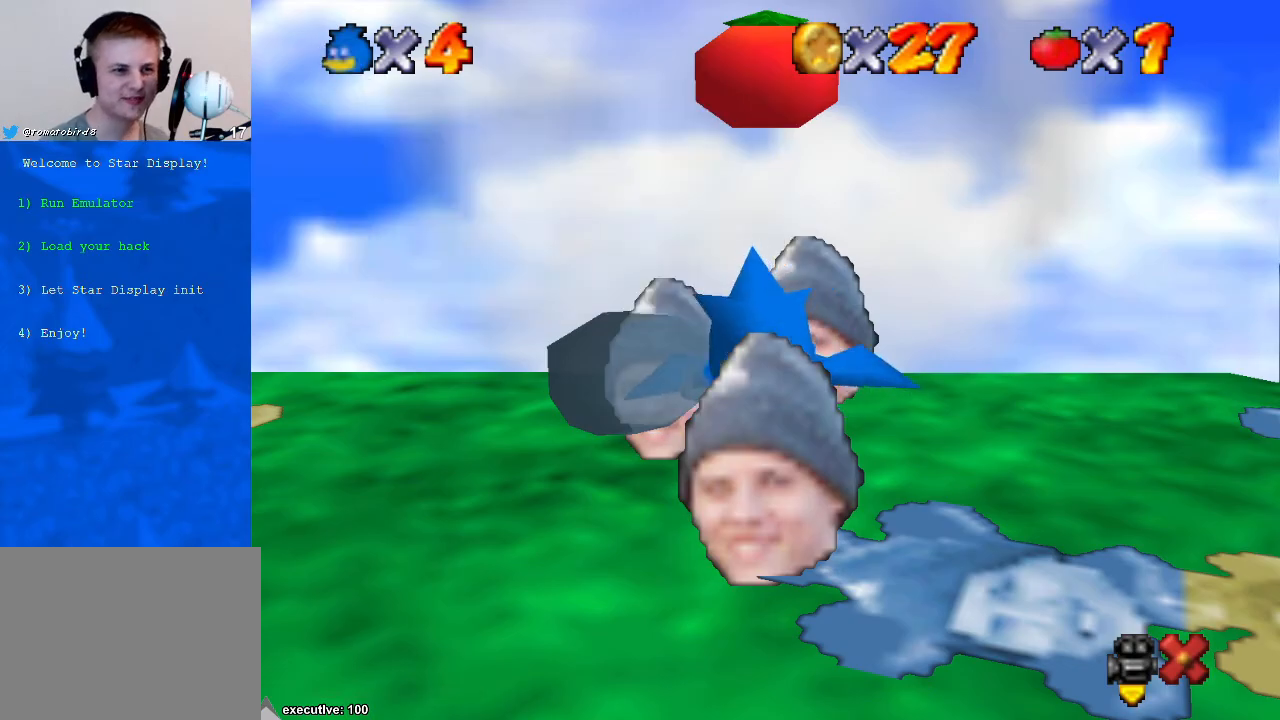
{"buttons": [], "left_stick": "down", "right_stick": "right", "events": [[33, "right_stick", "center"], [67, "left_stick", "down"], [100, "right_stick", "down-right"], [200, "right_stick", "center"], [300, "right_stick", "down-right"], [400, "right_stick", "center"], [467, "right_stick", "right"]]}
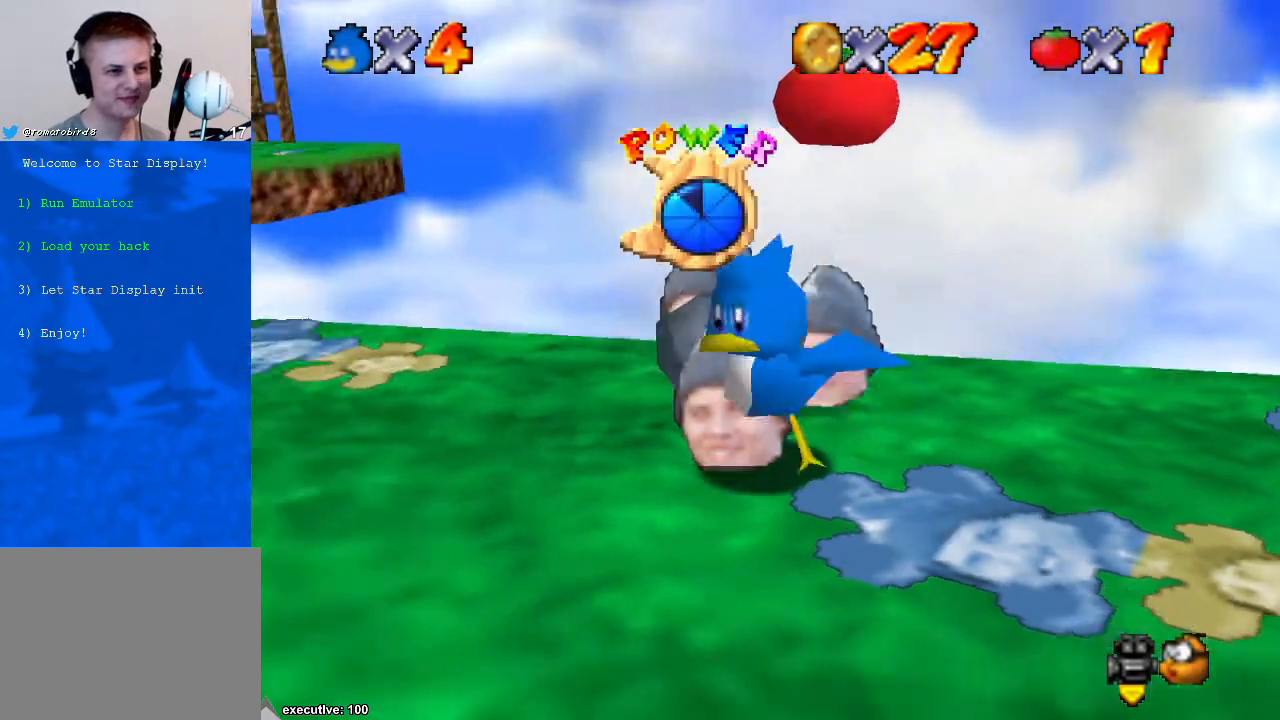
{"buttons": [], "left_stick": "left", "right_stick": "center", "events": [[100, "right_stick", "center"], [167, "left_stick", "down-left"], [300, "left_stick", "left"], [333, "right_stick", "right"], [467, "right_stick", "center"]]}
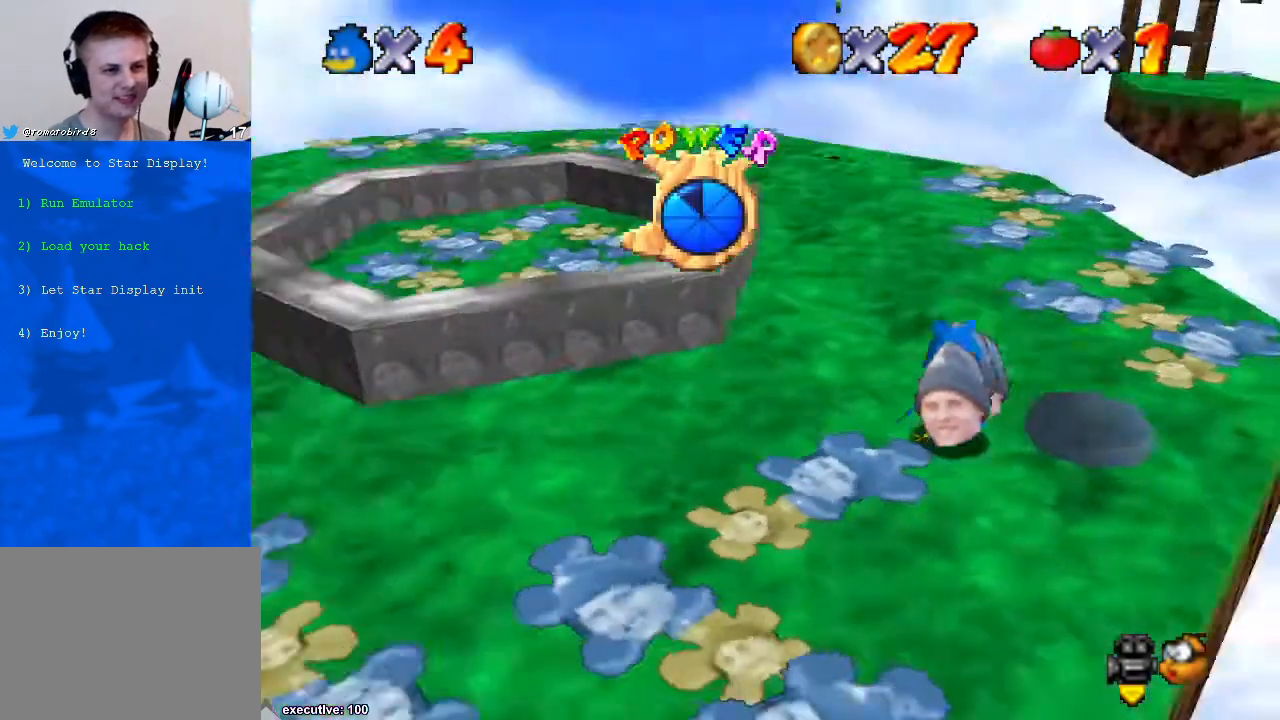
{"buttons": [], "left_stick": "up", "right_stick": "center", "events": [[167, "left_stick", "up"]]}
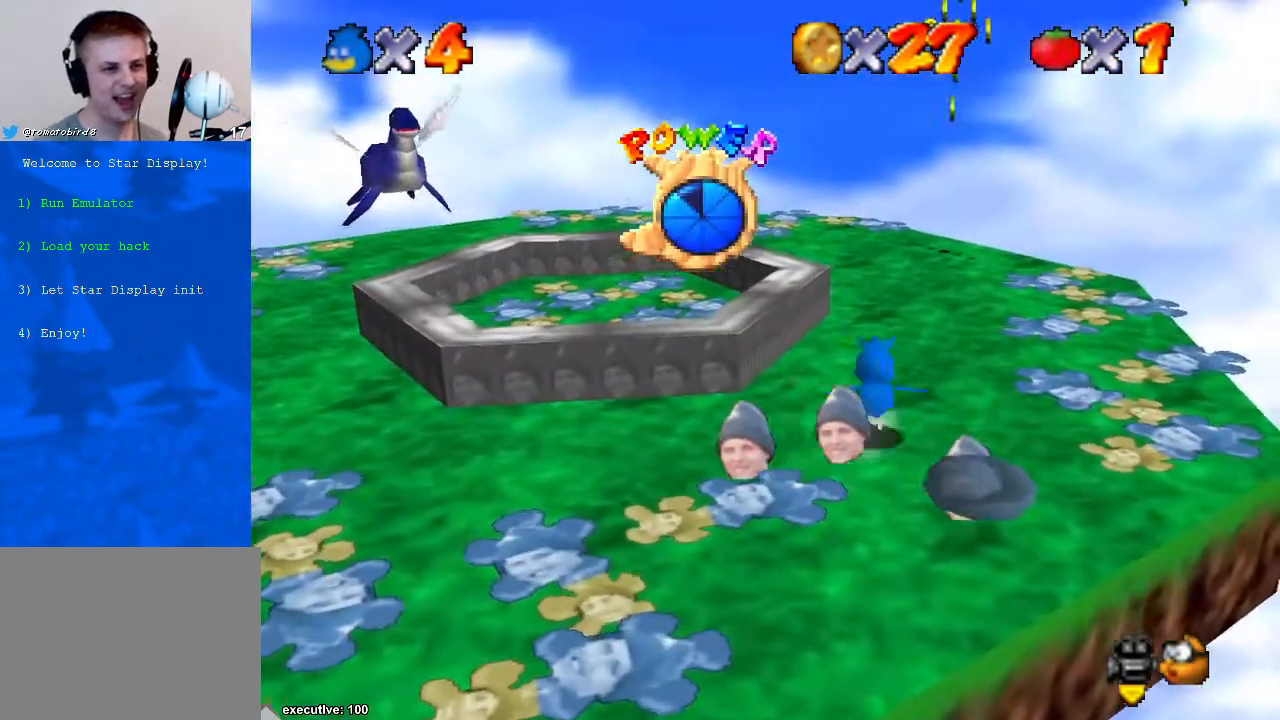
{"buttons": [], "left_stick": "up-right", "right_stick": "center", "events": [[167, "left_stick", "up-left"], [333, "left_stick", "up"], [433, "left_stick", "up-right"]]}
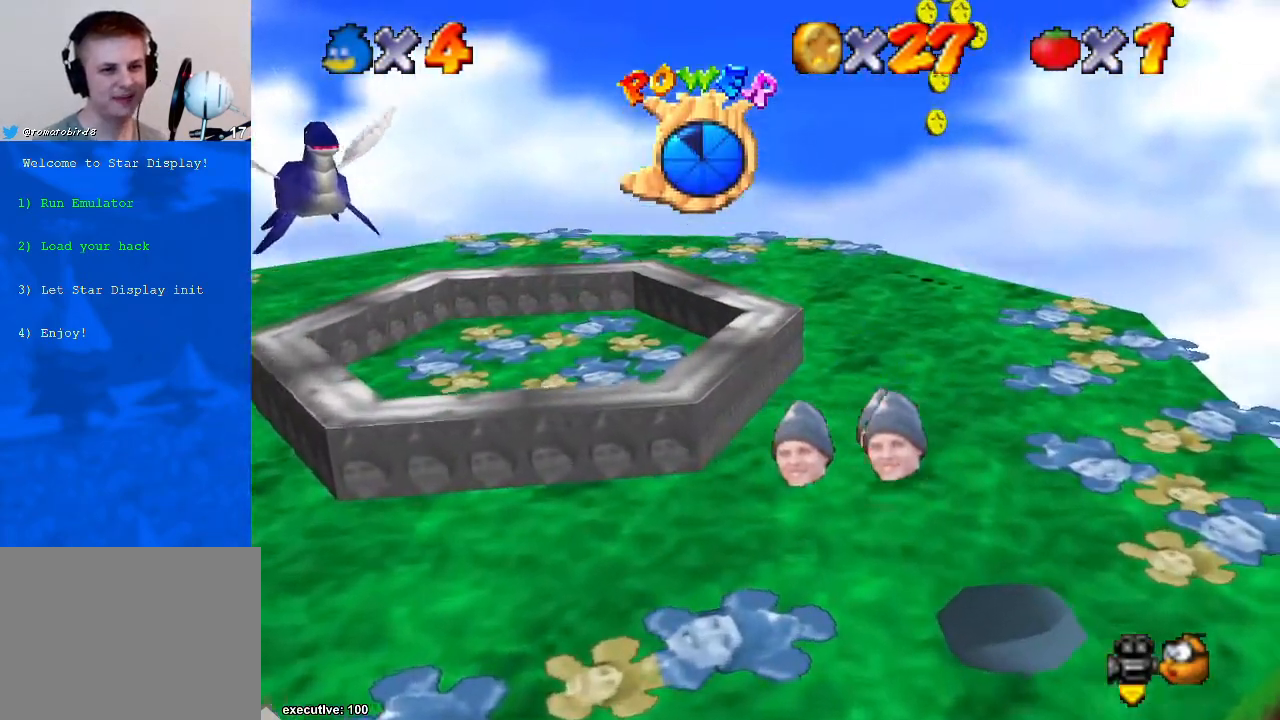
{"buttons": [], "left_stick": "up", "right_stick": "down-left", "events": [[267, "left_stick", "up"], [333, "right_stick", "down-left"]]}
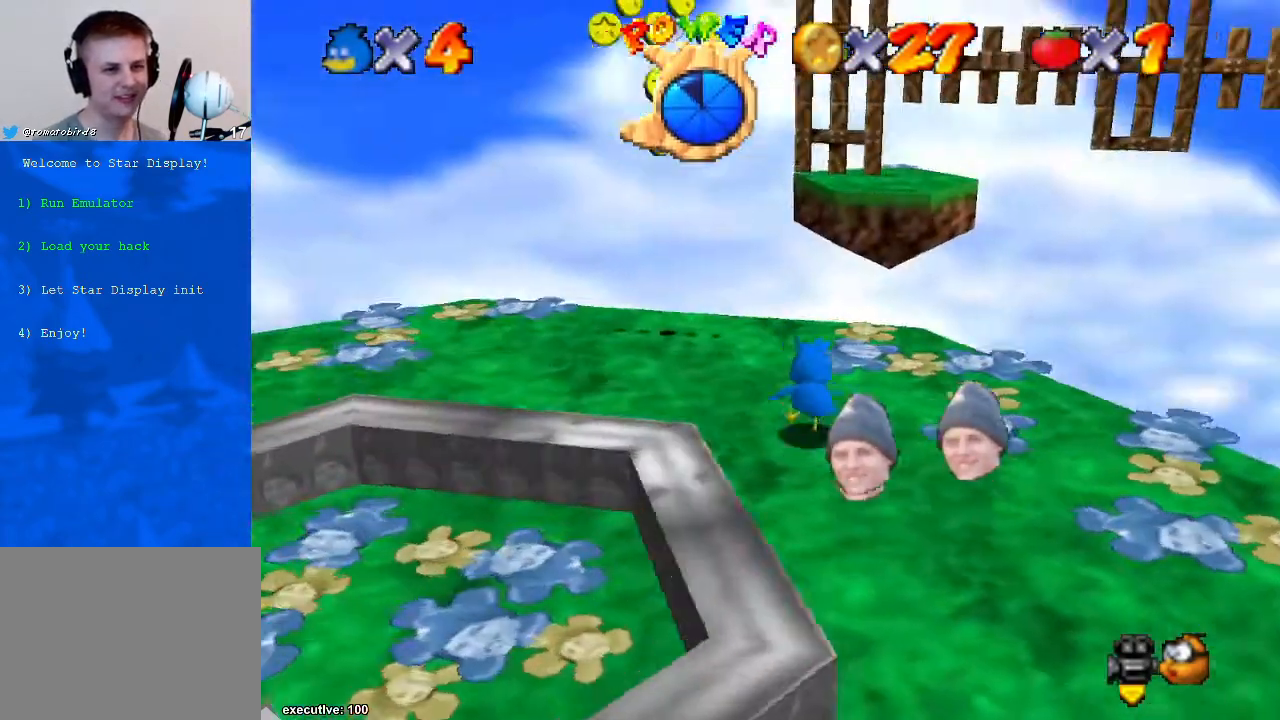
{"buttons": [], "left_stick": "up-left", "right_stick": "center", "events": [[33, "right_stick", "center"], [133, "left_stick", "up-left"]]}
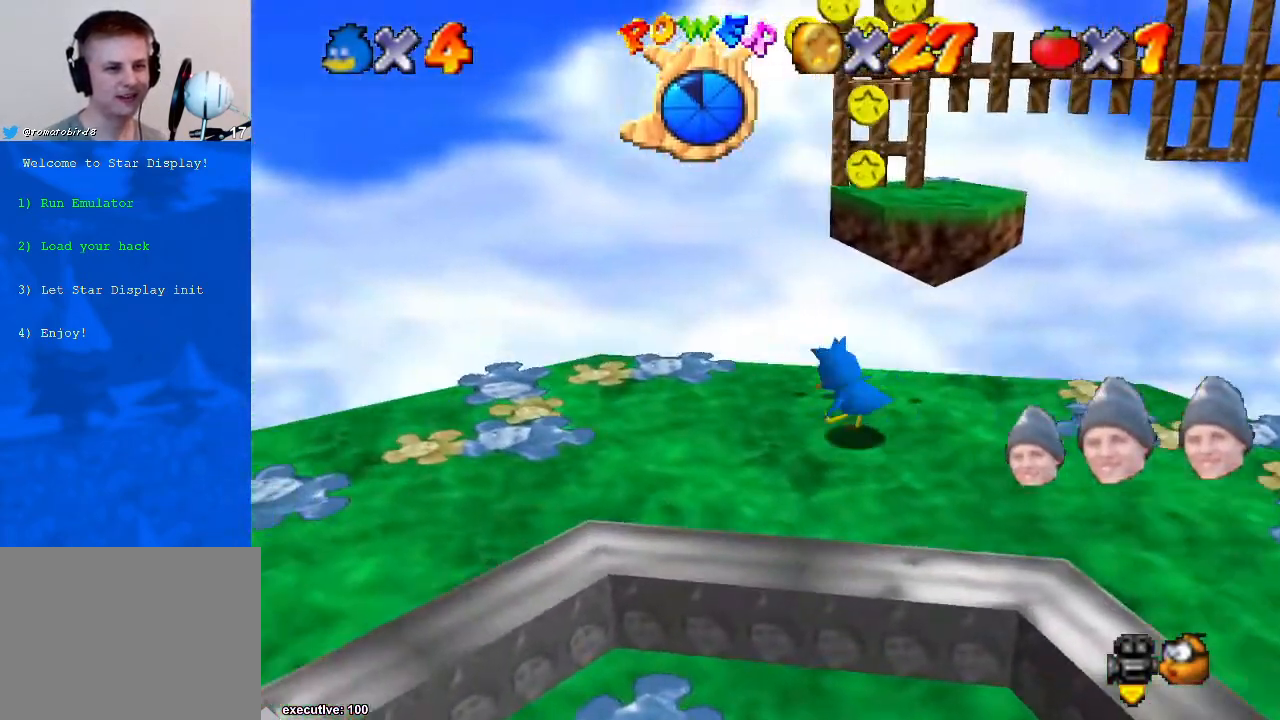
{"buttons": ["A"], "left_stick": "up", "right_stick": "center", "events": [[33, "left_stick", "up"], [300, "A", "down"]]}
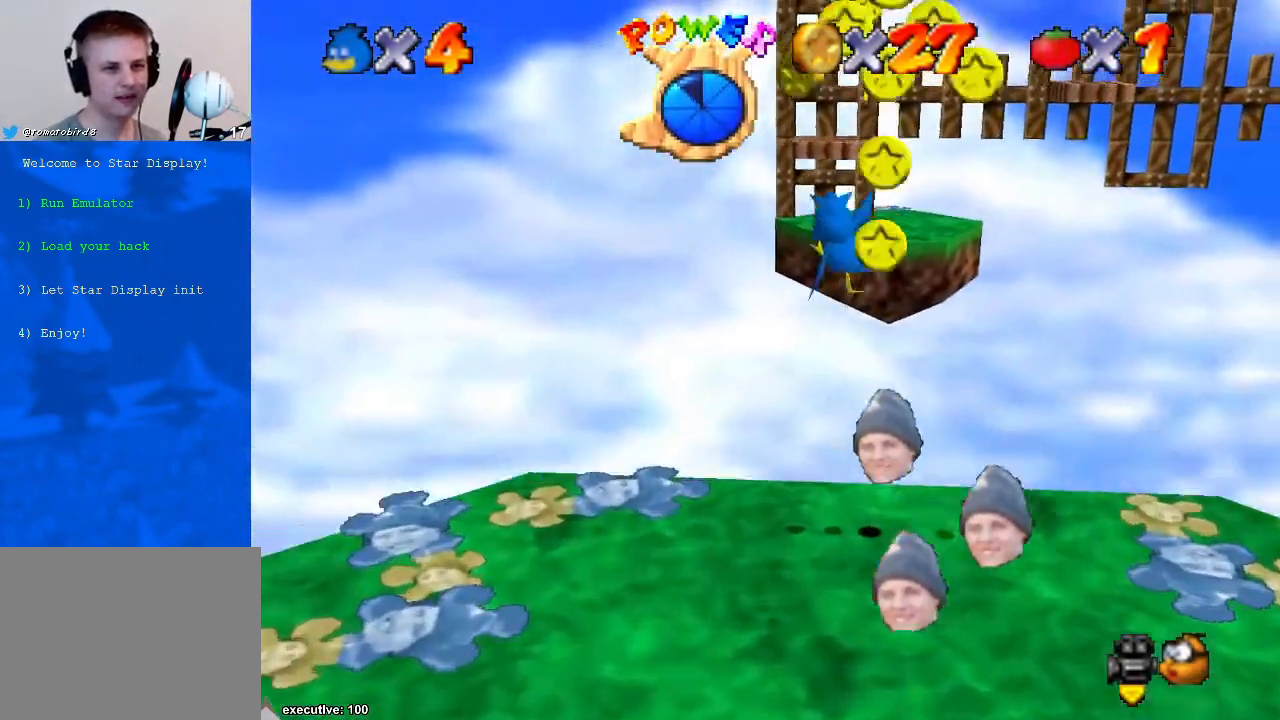
{"buttons": ["R1"], "left_stick": "up", "right_stick": "center", "events": [[233, "A", "up"], [433, "R1", "down"]]}
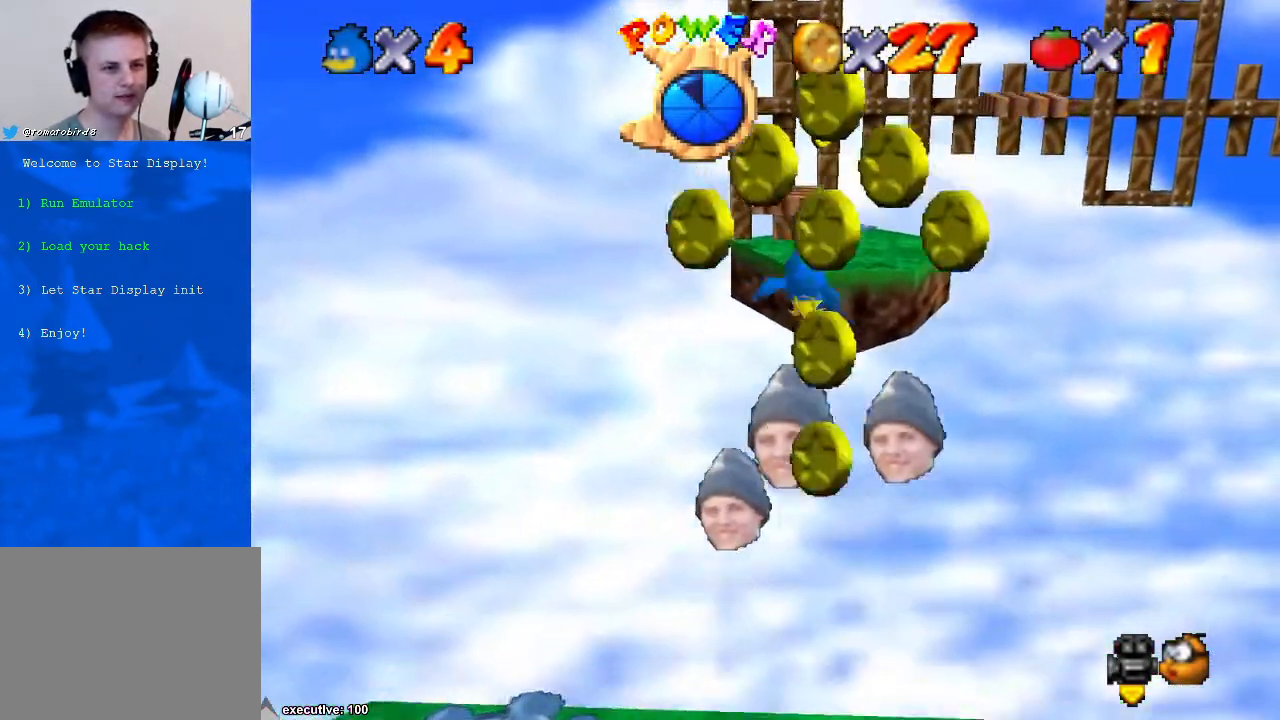
{"buttons": ["A"], "left_stick": "up", "right_stick": "center", "events": [[100, "R1", "up"], [300, "A", "down"]]}
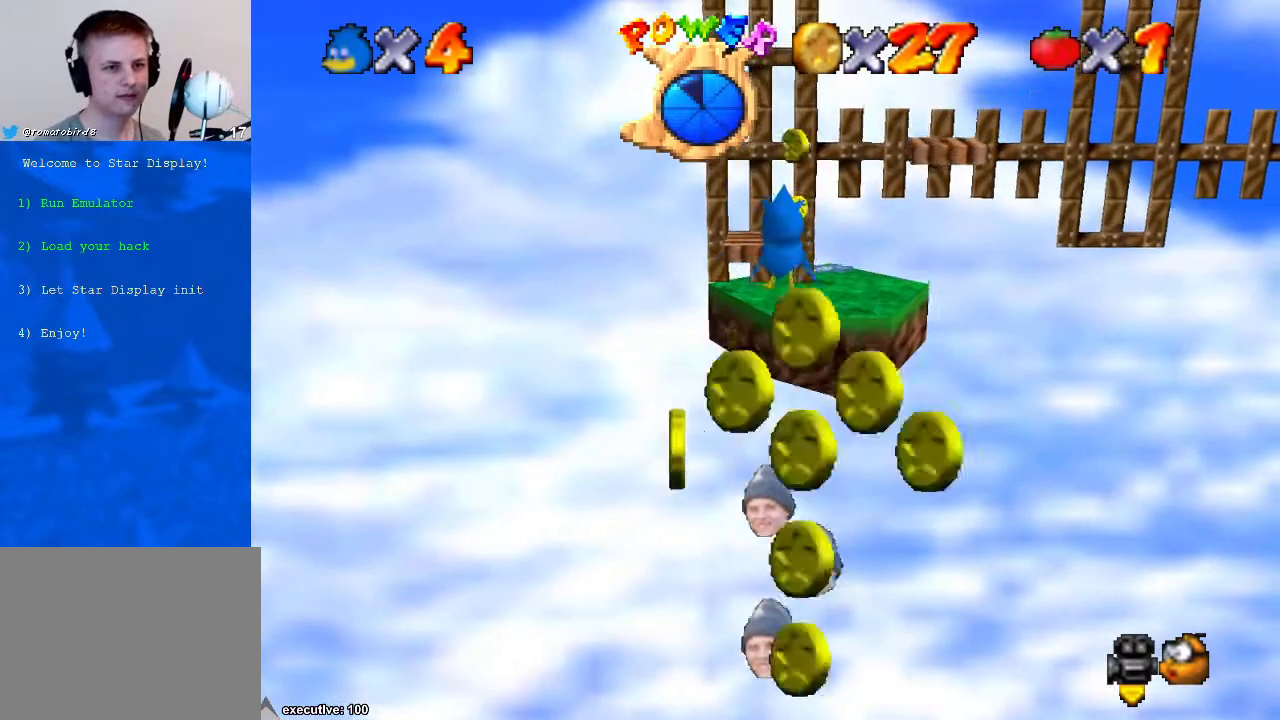
{"buttons": [], "left_stick": "up", "right_stick": "center", "events": [[67, "A", "up"], [233, "A", "down"], [500, "A", "up"]]}
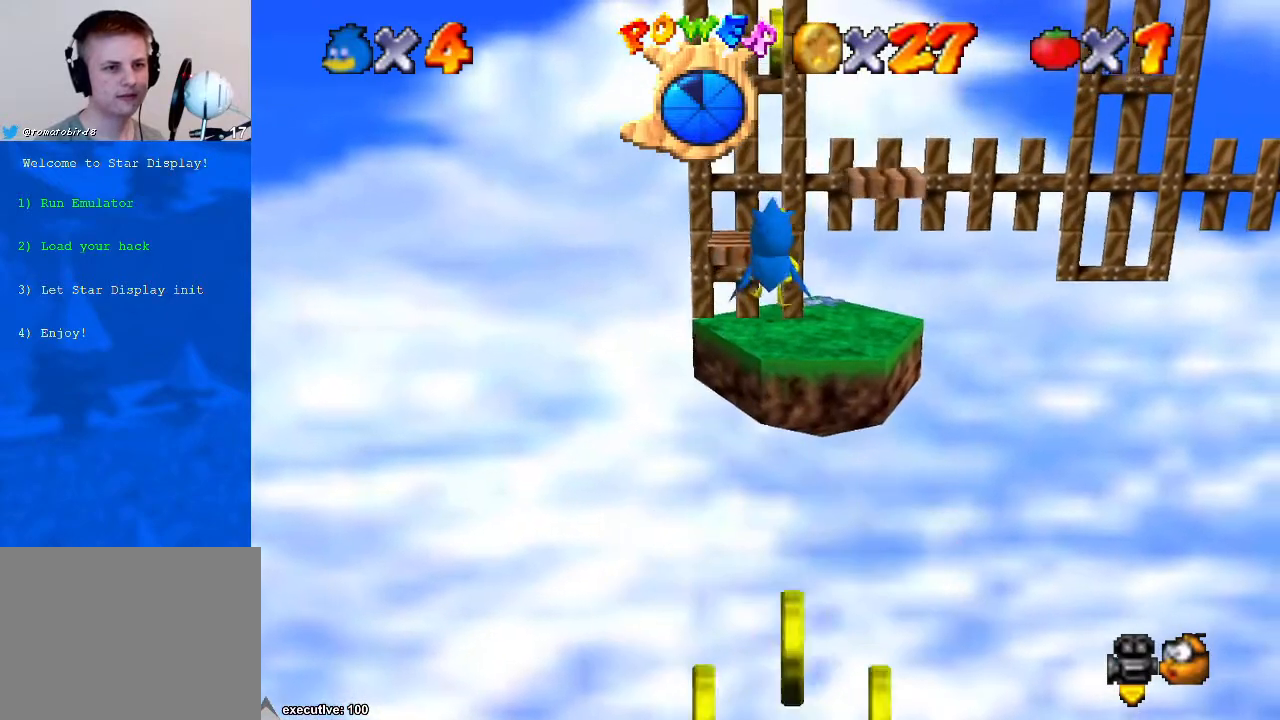
{"buttons": [], "left_stick": "up", "right_stick": "center", "events": [[200, "A", "down"], [433, "A", "up"]]}
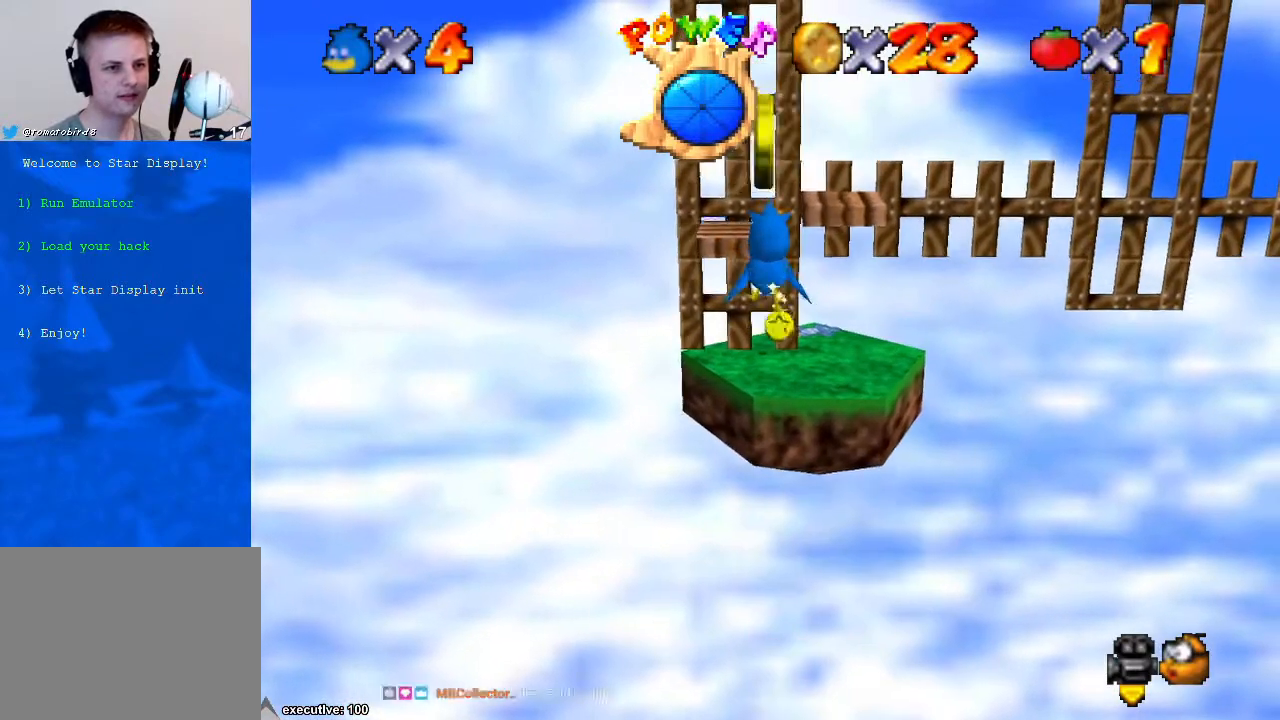
{"buttons": [], "left_stick": "up", "right_stick": "center", "events": [[133, "A", "down"], [367, "A", "up"]]}
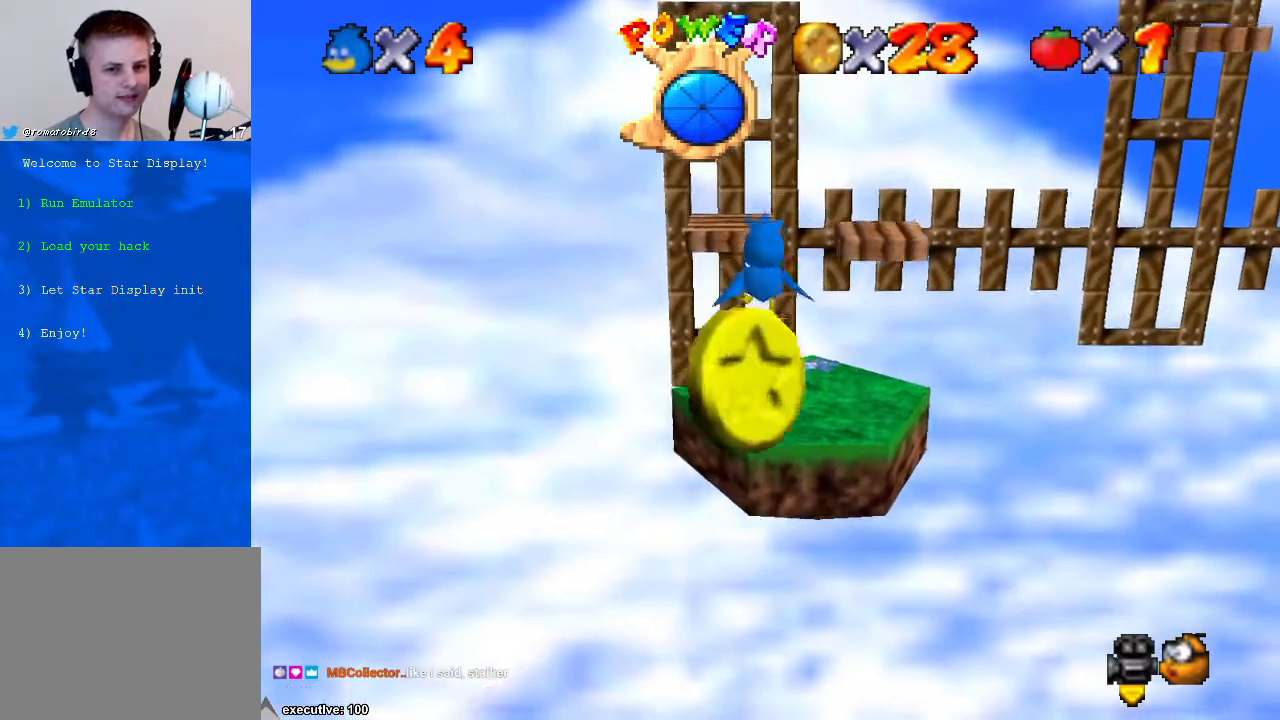
{"buttons": ["A"], "left_stick": "up", "right_stick": "center", "events": [[67, "A", "down"], [300, "A", "up"], [467, "A", "down"]]}
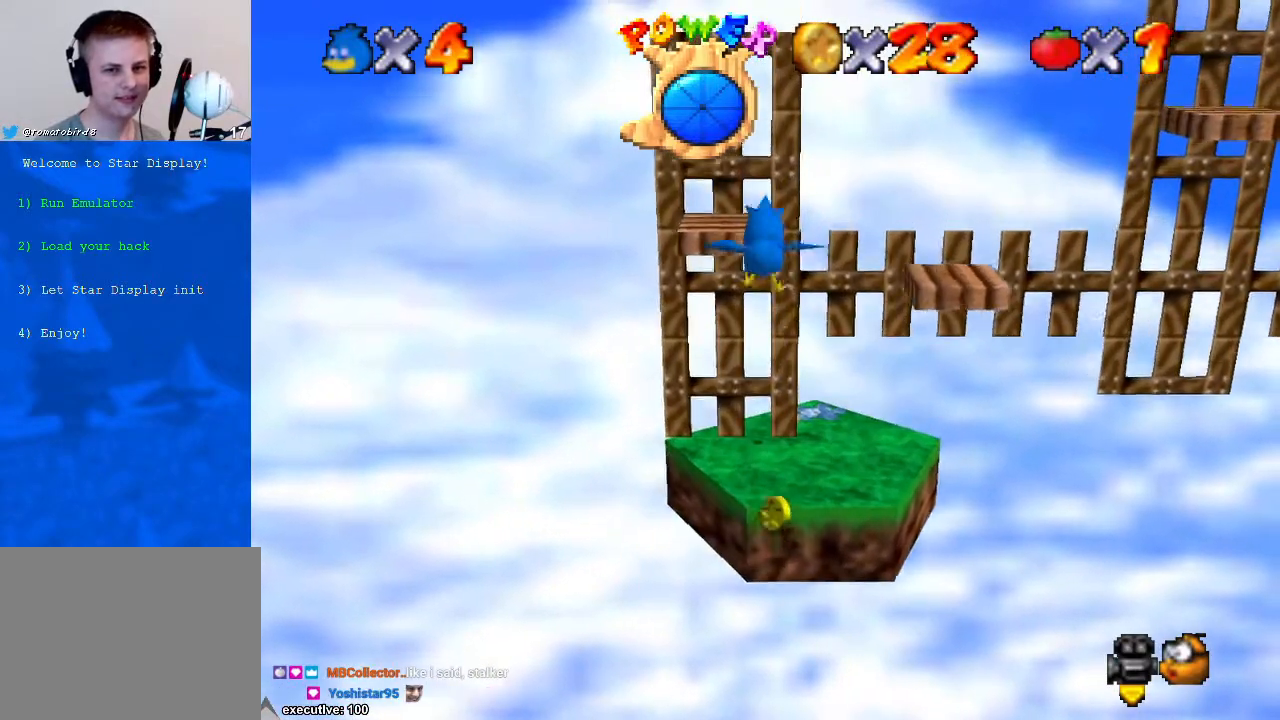
{"buttons": ["A"], "left_stick": "up", "right_stick": "center", "events": [[200, "A", "up"], [400, "A", "down"]]}
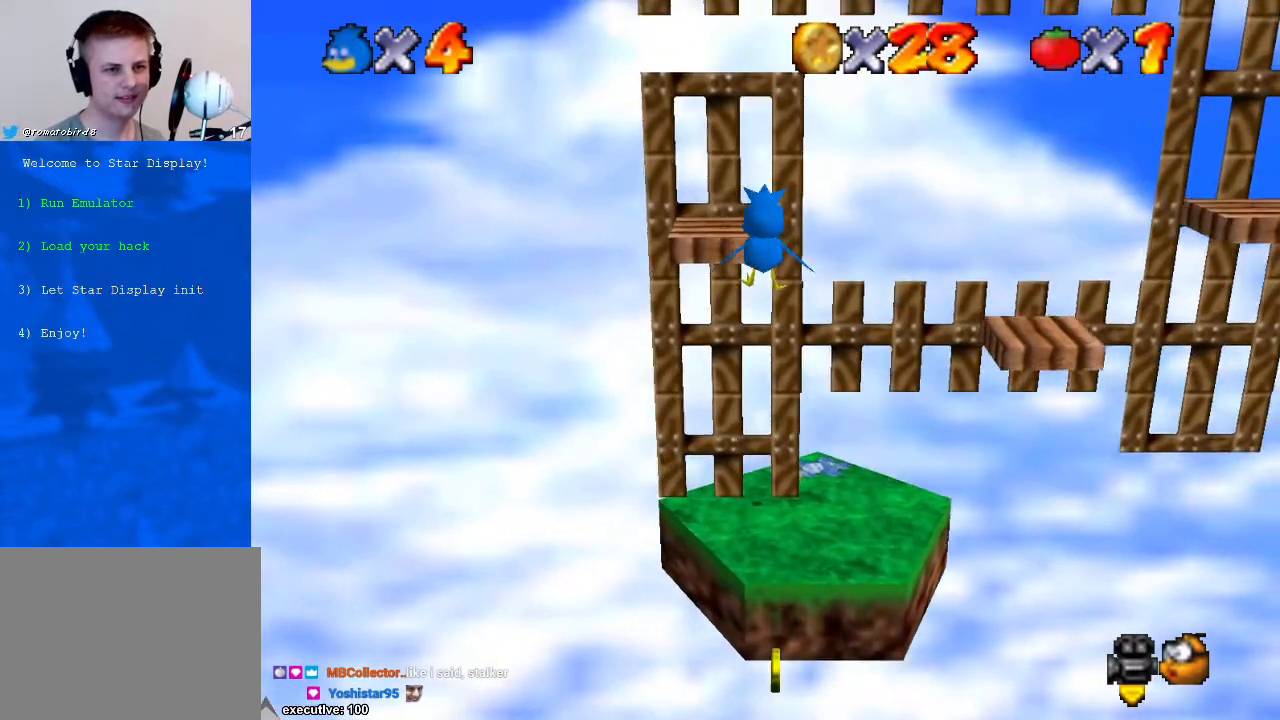
{"buttons": ["A"], "left_stick": "up", "right_stick": "center", "events": [[167, "A", "up"], [333, "A", "down"]]}
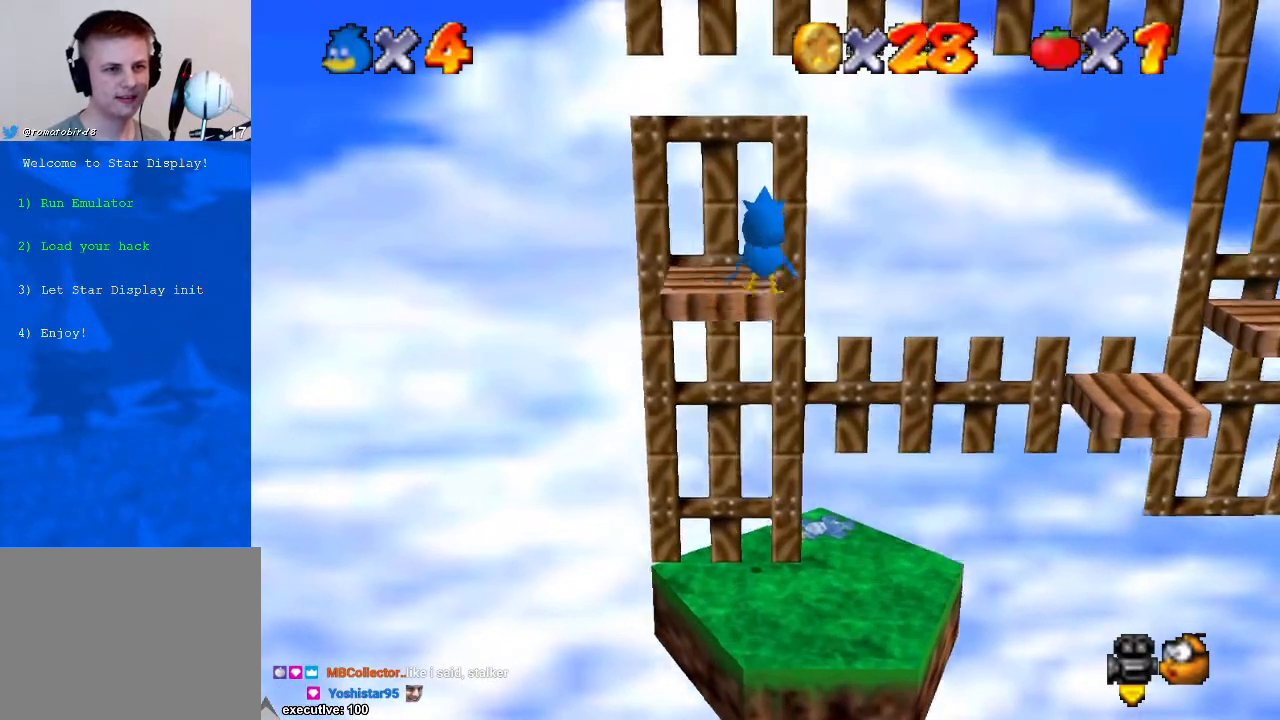
{"buttons": [], "left_stick": "down", "right_stick": "center", "events": [[67, "A", "up"], [67, "X", "down"], [200, "X", "up"], [500, "left_stick", "down"]]}
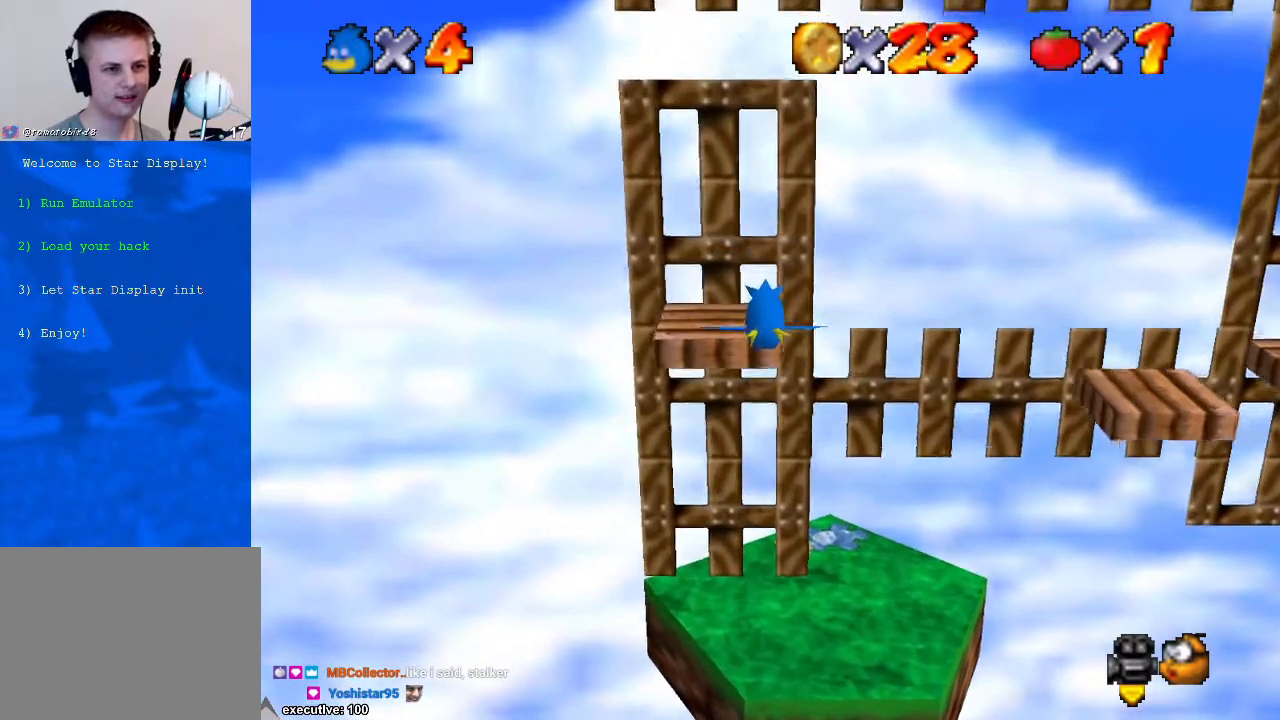
{"buttons": [], "left_stick": "down", "right_stick": "center", "events": [[200, "left_stick", "center"], [267, "left_stick", "down"]]}
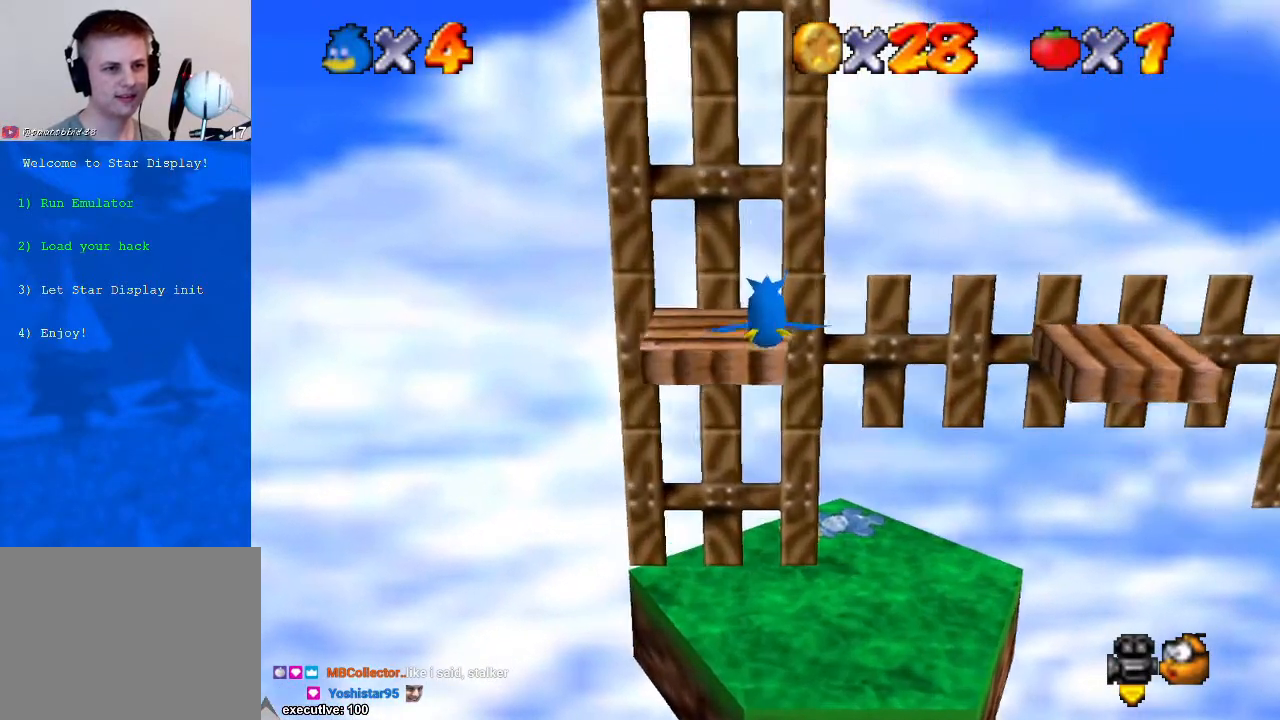
{"buttons": [], "left_stick": "up-left", "right_stick": "center", "events": [[167, "left_stick", "up-left"]]}
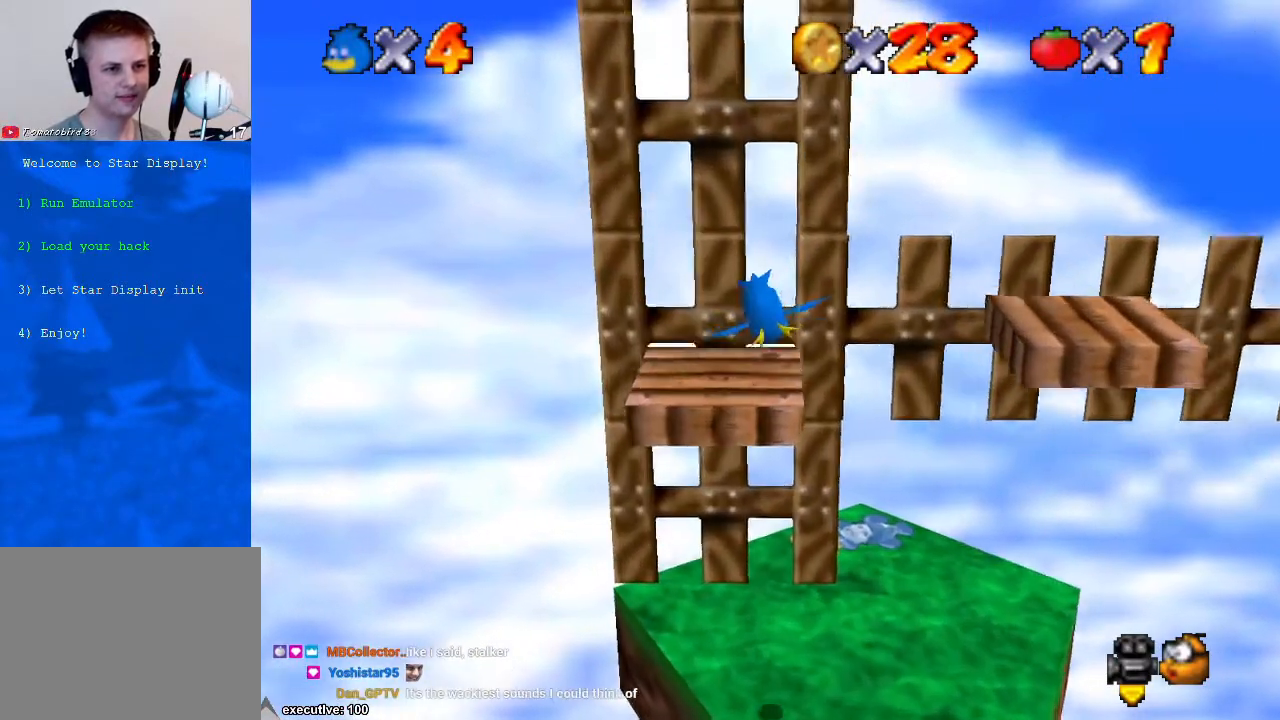
{"buttons": ["R1"], "left_stick": "down", "right_stick": "center", "events": [[33, "left_stick", "up"], [233, "left_stick", "right"], [300, "left_stick", "down"], [433, "R1", "down"]]}
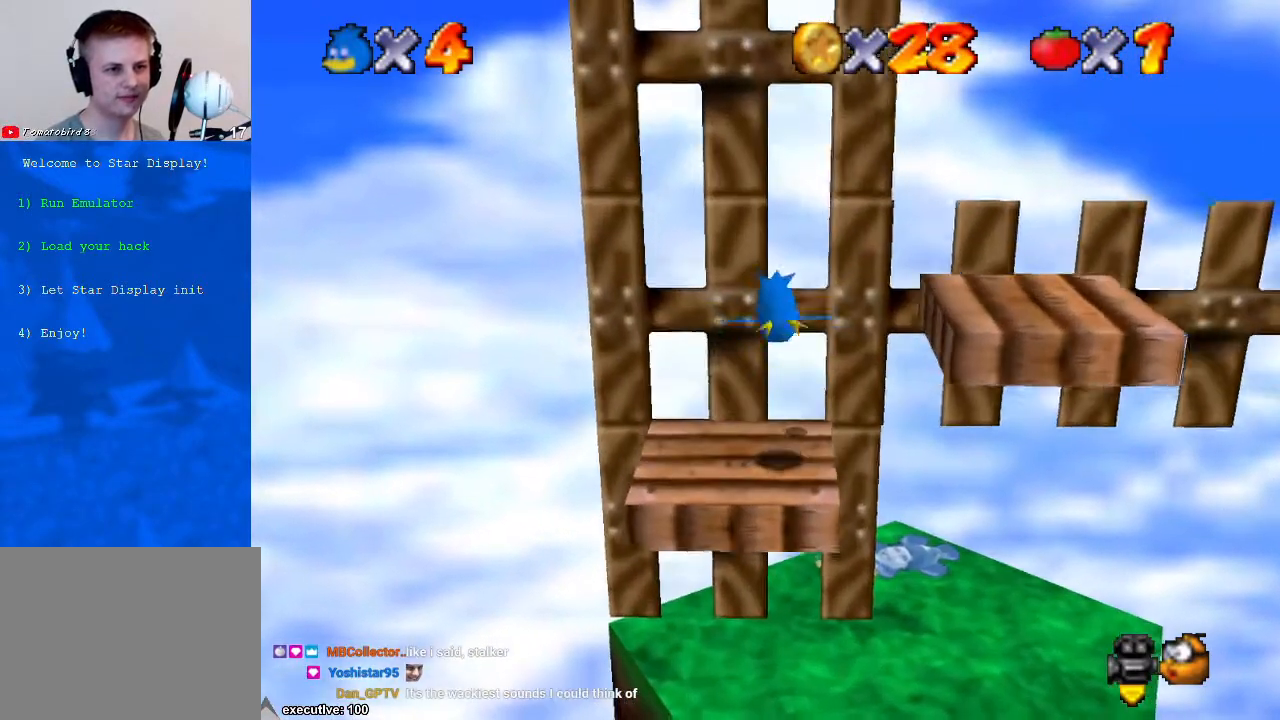
{"buttons": [], "left_stick": "center", "right_stick": "center", "events": [[200, "R1", "up"], [500, "left_stick", "center"]]}
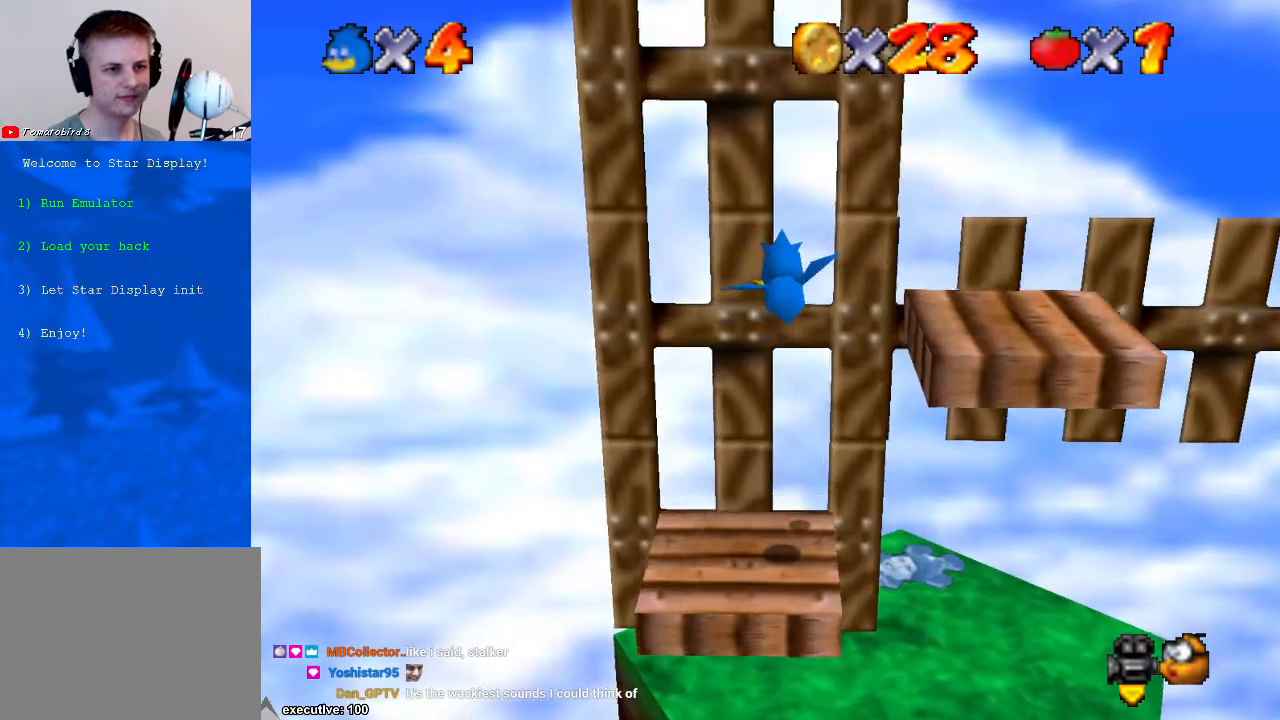
{"buttons": [], "left_stick": "center", "right_stick": "center", "events": []}
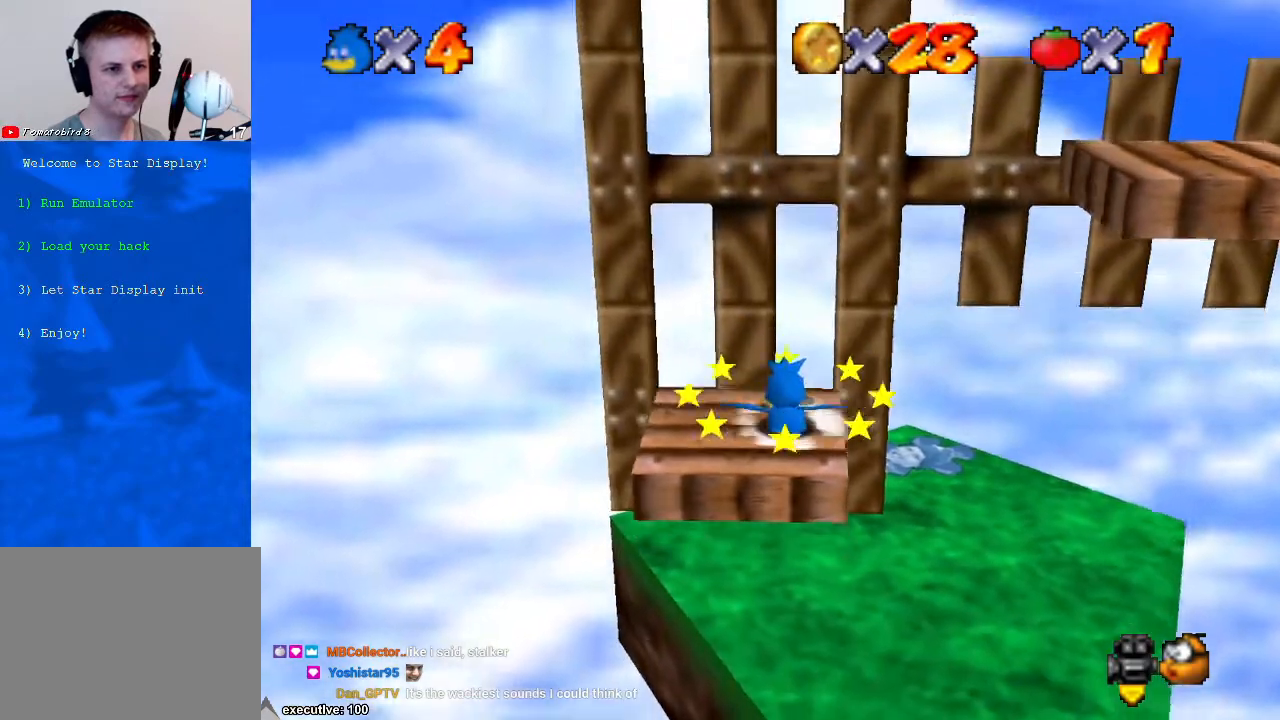
{"buttons": [], "left_stick": "center", "right_stick": "center", "events": []}